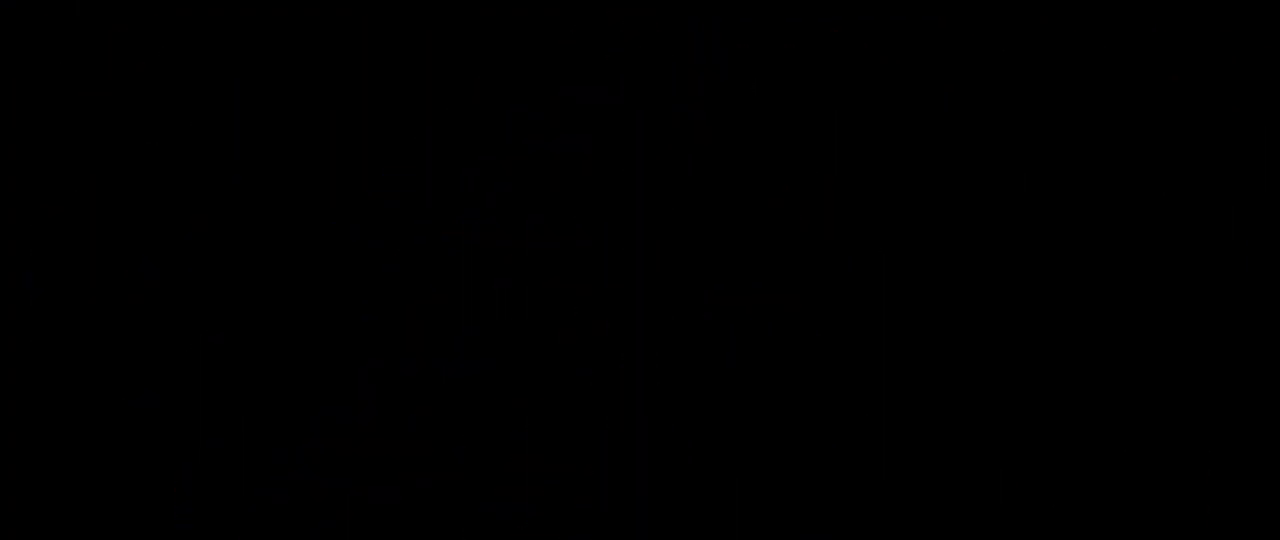
Gameplay with a controller (Nintendo layout); each line is a JSON object with the inputs held at the frame after it. "events" lists button and stick changes between this image and that frame as [ms after this image, input, new state], when the widget could be followed in between. Not read: DPAD_DOWN DPAD_LEFT DPAD_RIGHT DPAD_UP L3 R3 START.
{"buttons": [], "left_stick": "center", "right_stick": "center", "events": []}
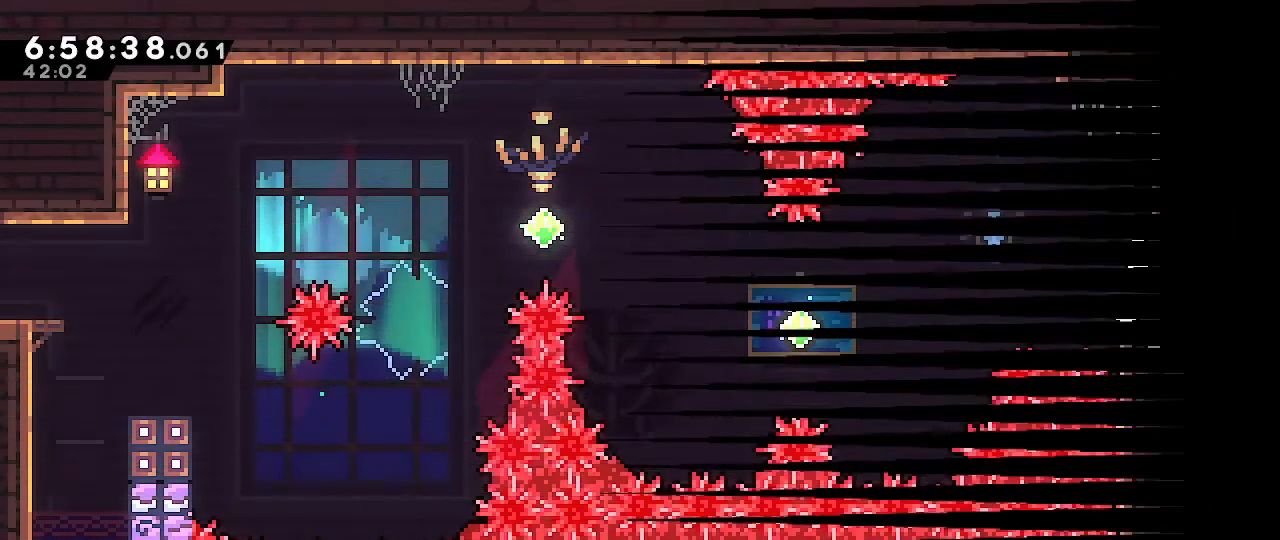
{"buttons": [], "left_stick": "left", "right_stick": "center", "events": [[367, "left_stick", "left"]]}
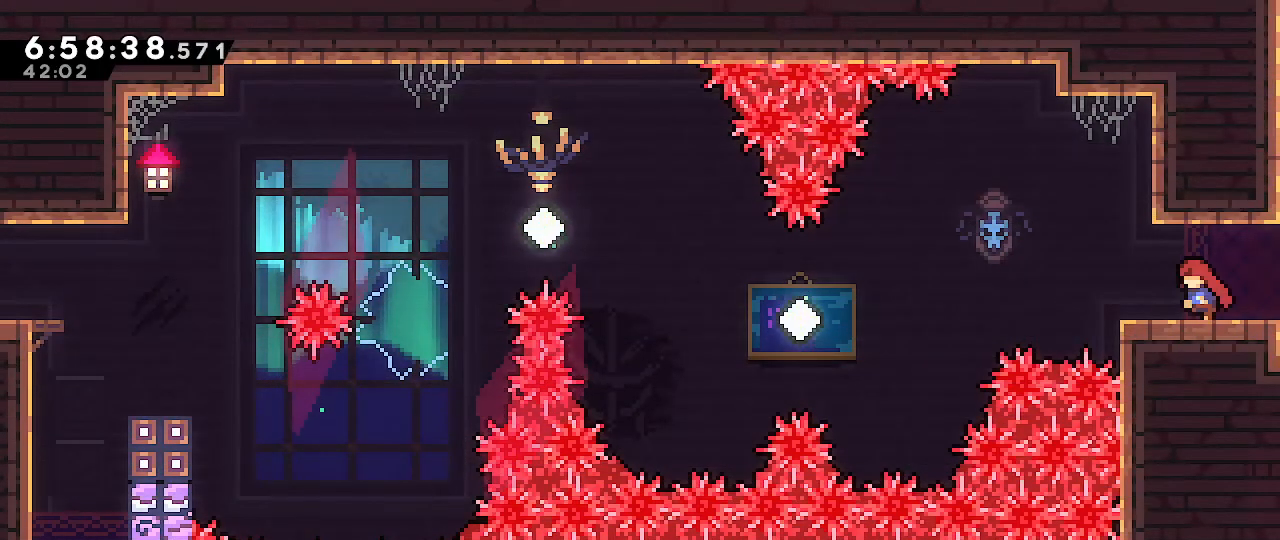
{"buttons": ["A"], "left_stick": "left", "right_stick": "center"}
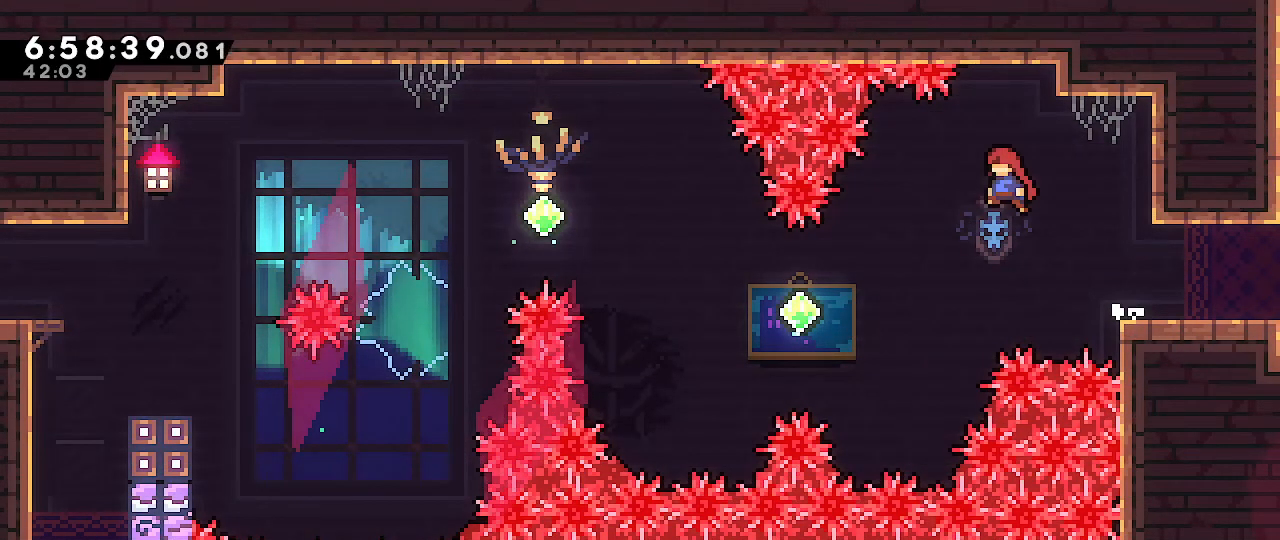
{"buttons": ["B"], "left_stick": "up-left", "right_stick": "center", "events": [[200, "A", "up"], [350, "left_stick", "up-left"], [483, "B", "down"]]}
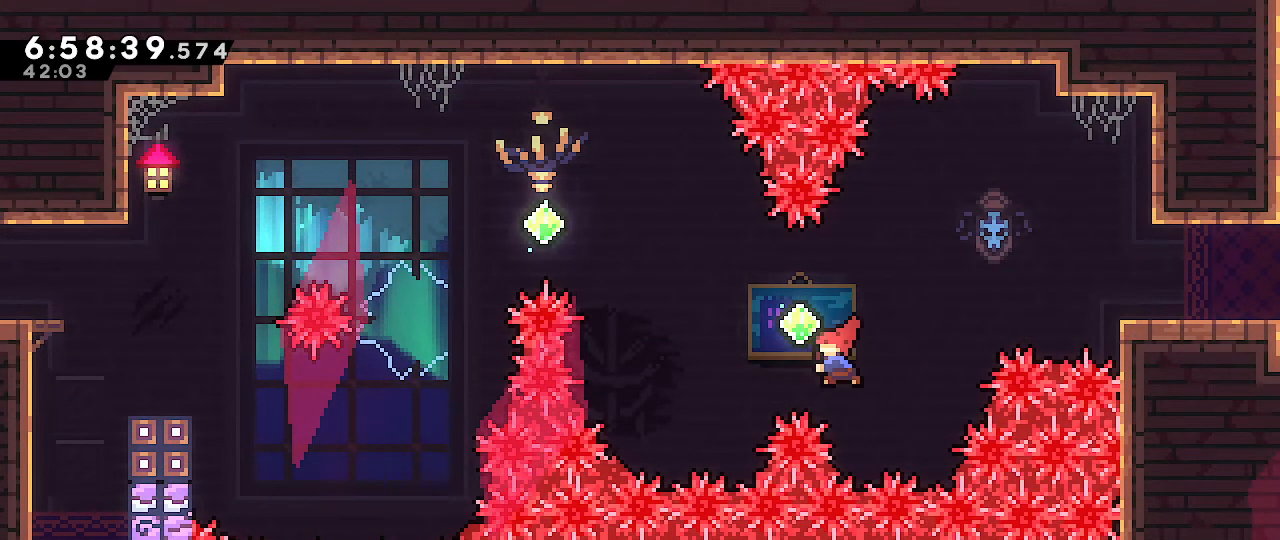
{"buttons": [], "left_stick": "up-left", "right_stick": "center", "events": [[167, "B", "up"]]}
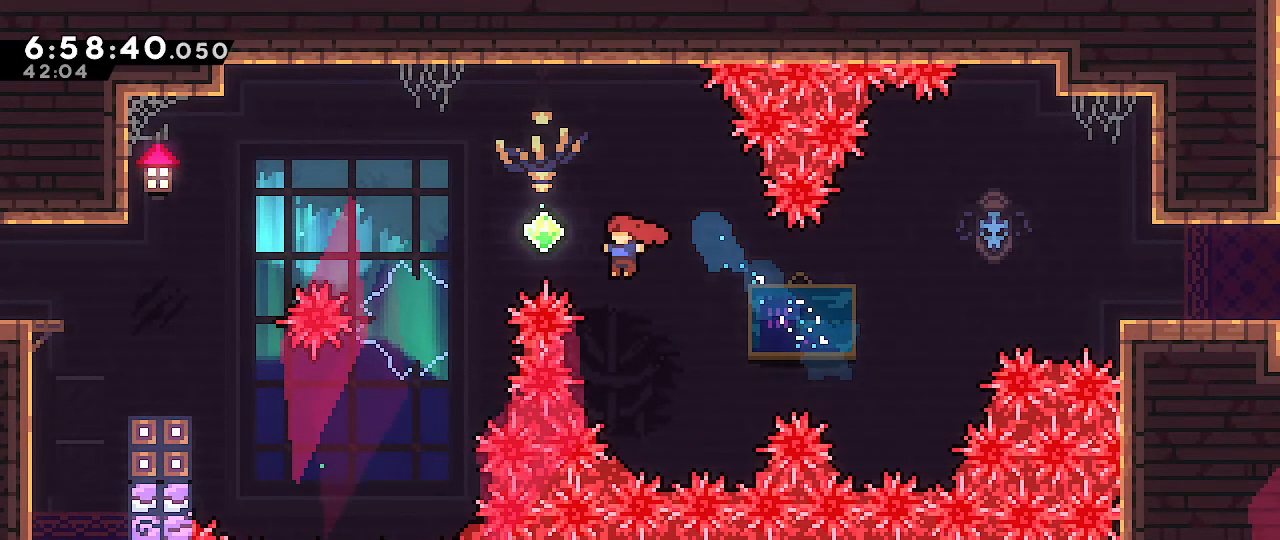
{"buttons": [], "left_stick": "center", "right_stick": "center", "events": [[50, "B", "down"], [433, "B", "up"], [467, "left_stick", "center"]]}
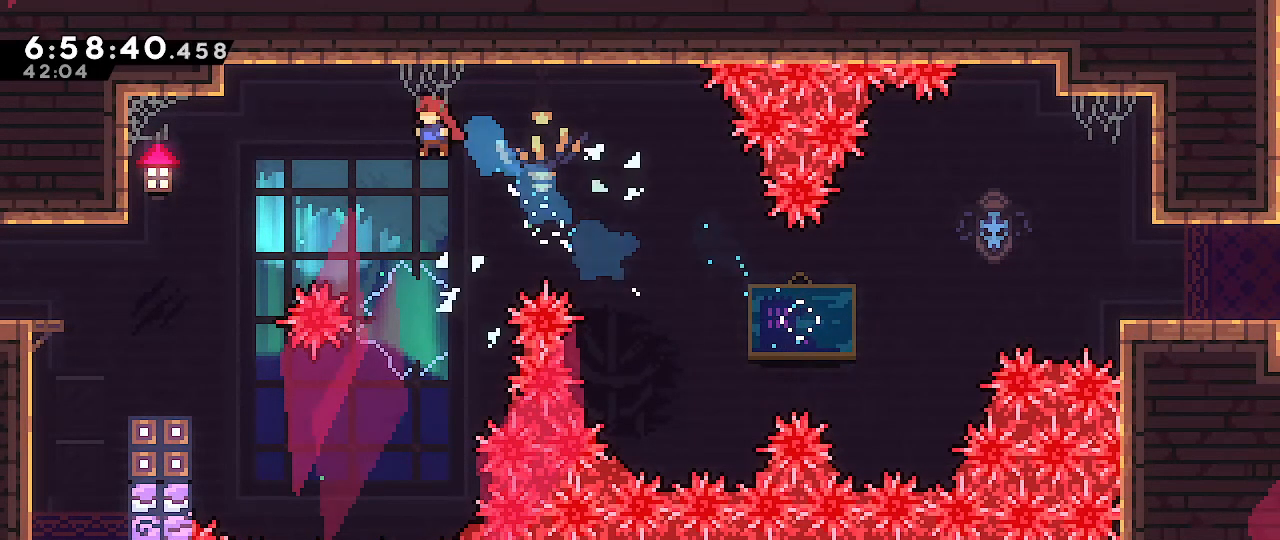
{"buttons": [], "left_stick": "left", "right_stick": "center", "events": [[183, "left_stick", "up-left"], [250, "B", "down"], [433, "B", "up"], [433, "left_stick", "left"]]}